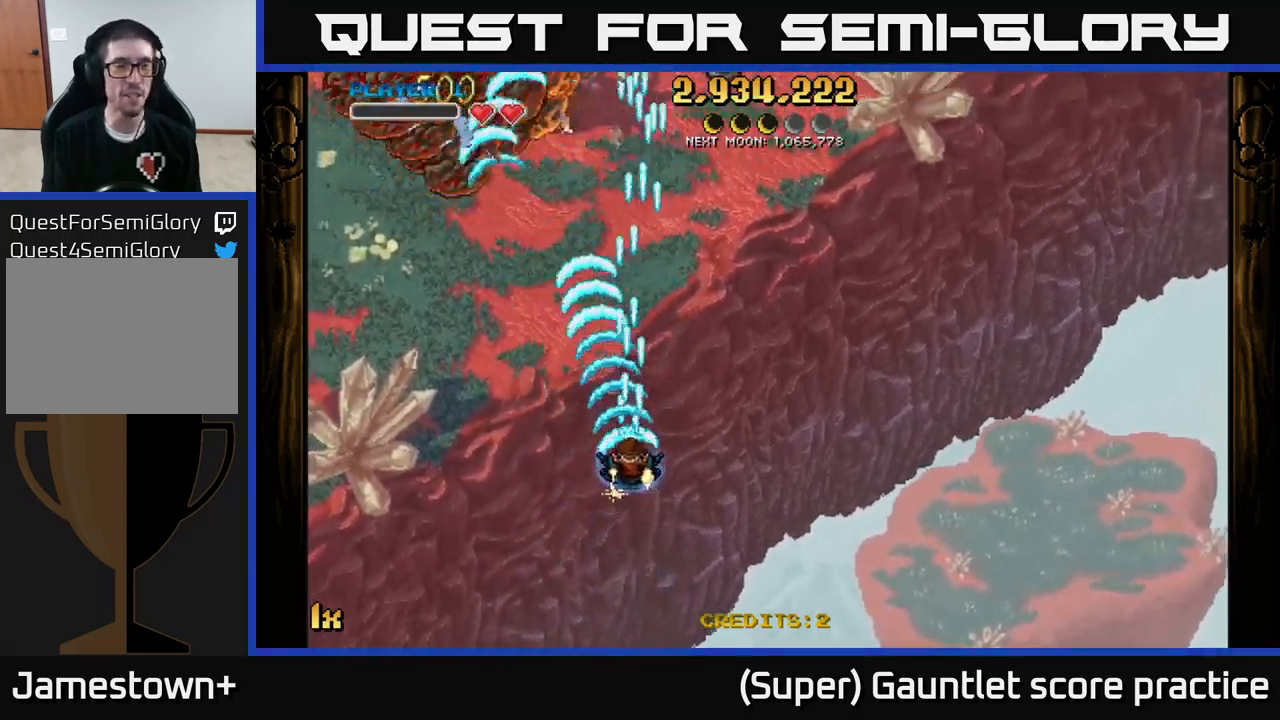
Gameplay with a controller (Xbox layout); each line is a JSON object with the inputs held at the frame after it. "events" lists button and stick changes between this image and that frame as [ms after this image, input, new state], when the widget could be followed in between. Not read: right_stick.
{"buttons": [], "left_stick": "down-left", "events": [[17, "left_stick", "up-left"], [100, "X", "down"], [133, "left_stick", "up"], [233, "X", "up"], [350, "left_stick", "left"], [417, "A", "up"], [450, "left_stick", "down-left"]]}
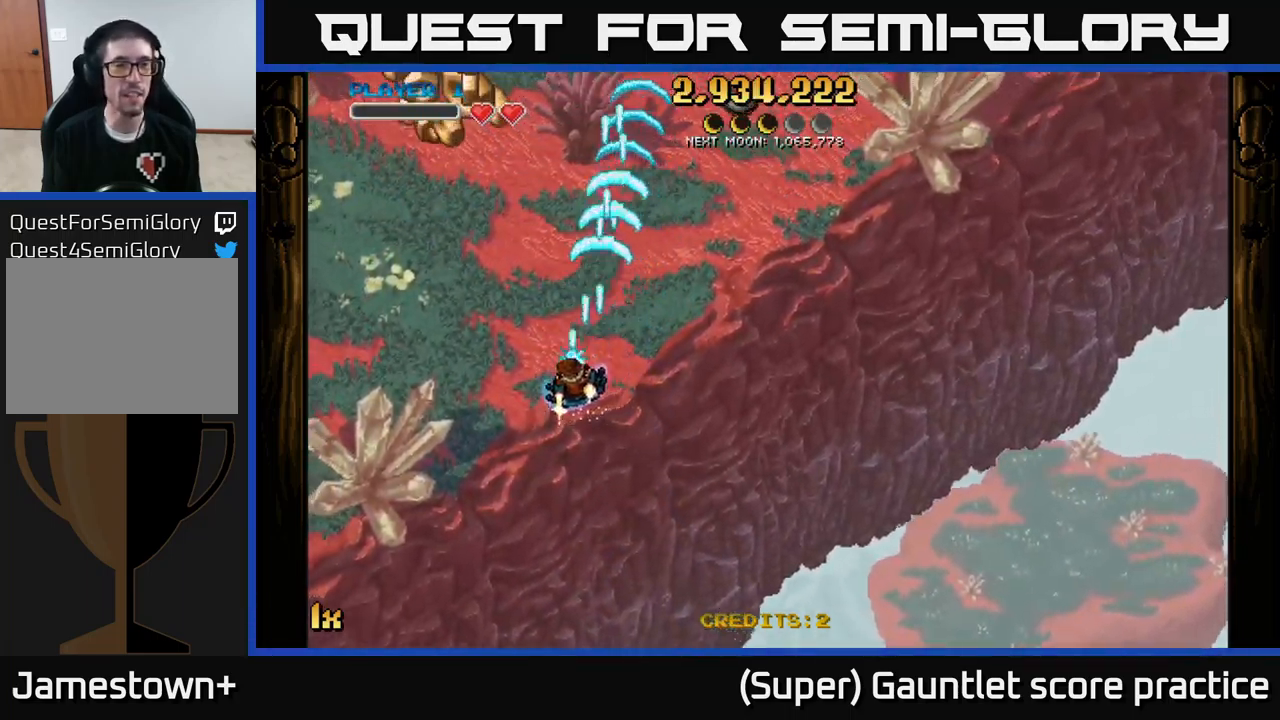
{"buttons": [], "left_stick": "up", "events": [[167, "left_stick", "up-left"], [283, "left_stick", "up"]]}
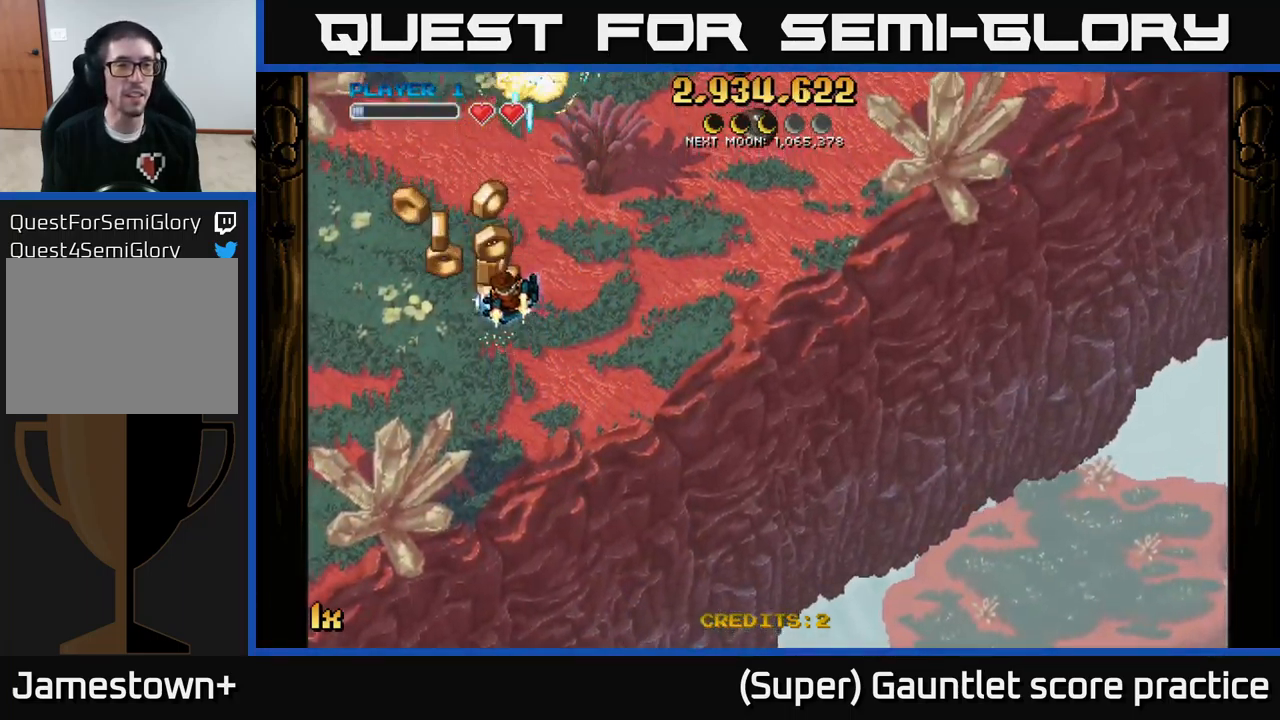
{"buttons": [], "left_stick": "left", "events": [[33, "left_stick", "left"], [83, "left_stick", "down"], [367, "L1", "down"], [383, "left_stick", "left"], [483, "L1", "up"]]}
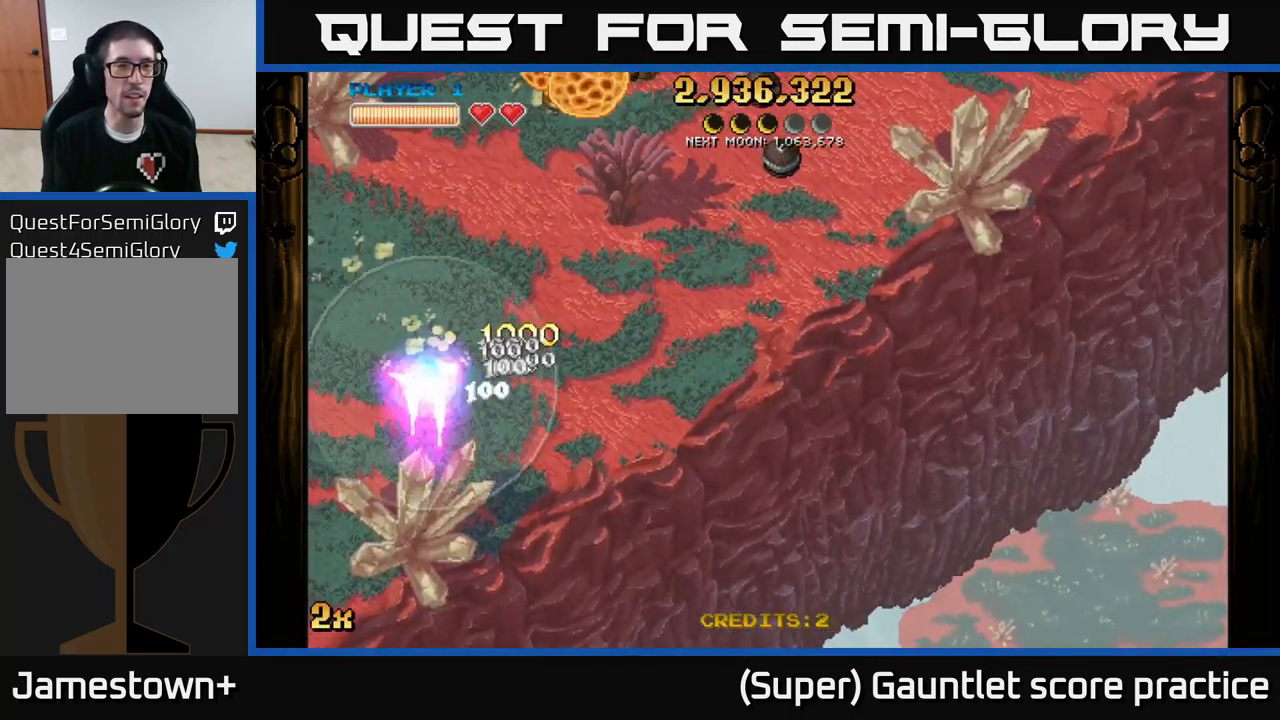
{"buttons": ["A"], "left_stick": "right", "events": [[100, "A", "down"], [167, "left_stick", "up-left"], [333, "left_stick", "up-right"], [417, "left_stick", "right"]]}
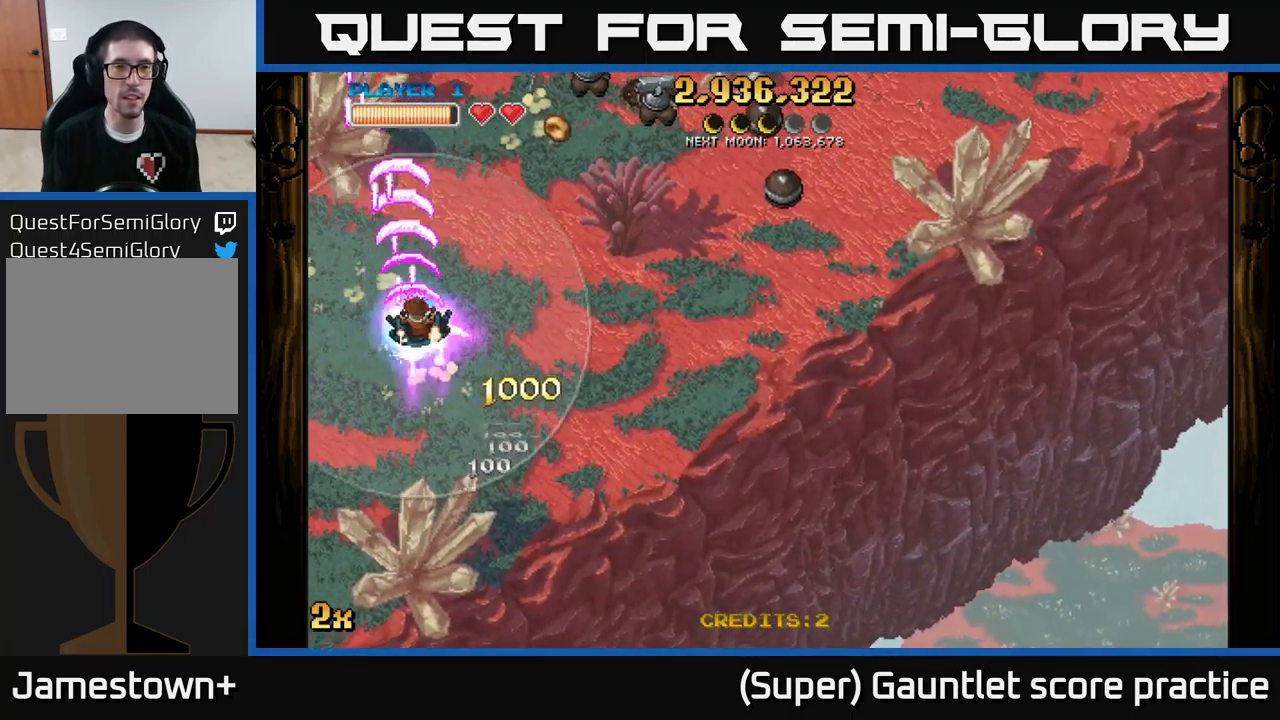
{"buttons": ["A"], "left_stick": "up-left", "events": [[150, "left_stick", "up-right"], [200, "X", "down"], [300, "X", "up"], [417, "left_stick", "up-left"]]}
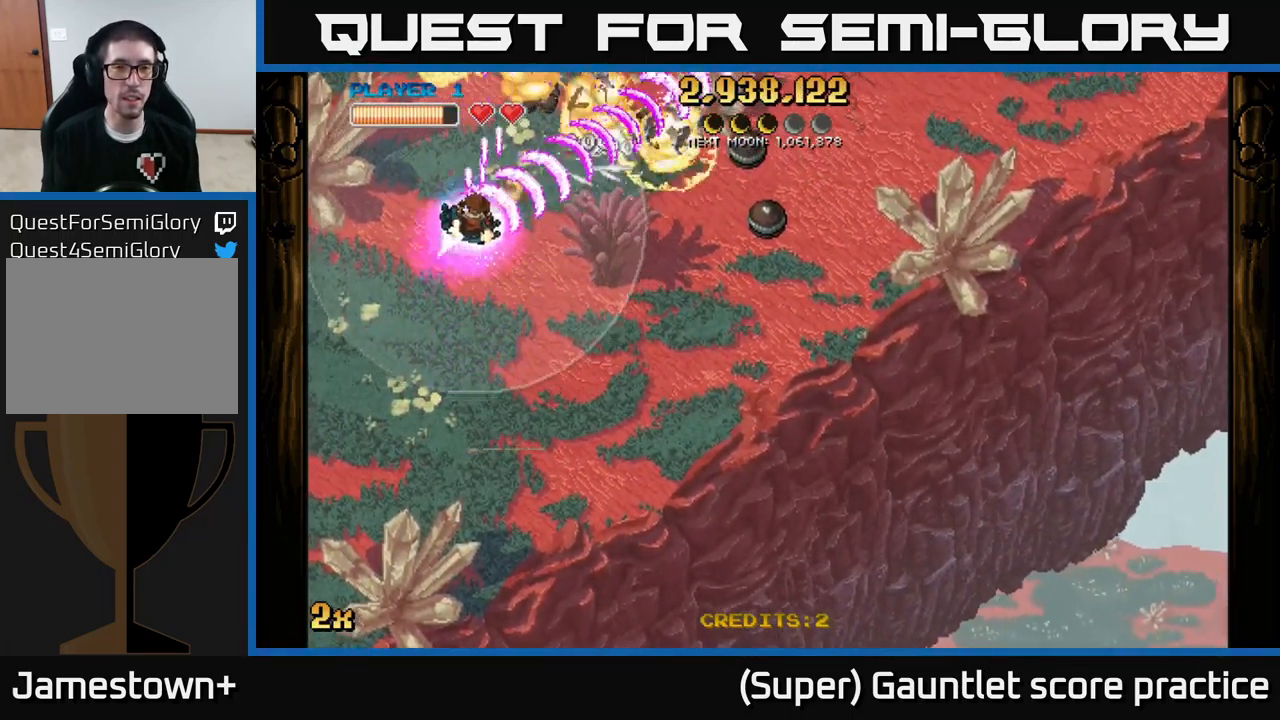
{"buttons": ["A"], "left_stick": "down-right", "events": [[50, "X", "down"], [150, "X", "up"], [283, "left_stick", "center"], [350, "left_stick", "down-right"]]}
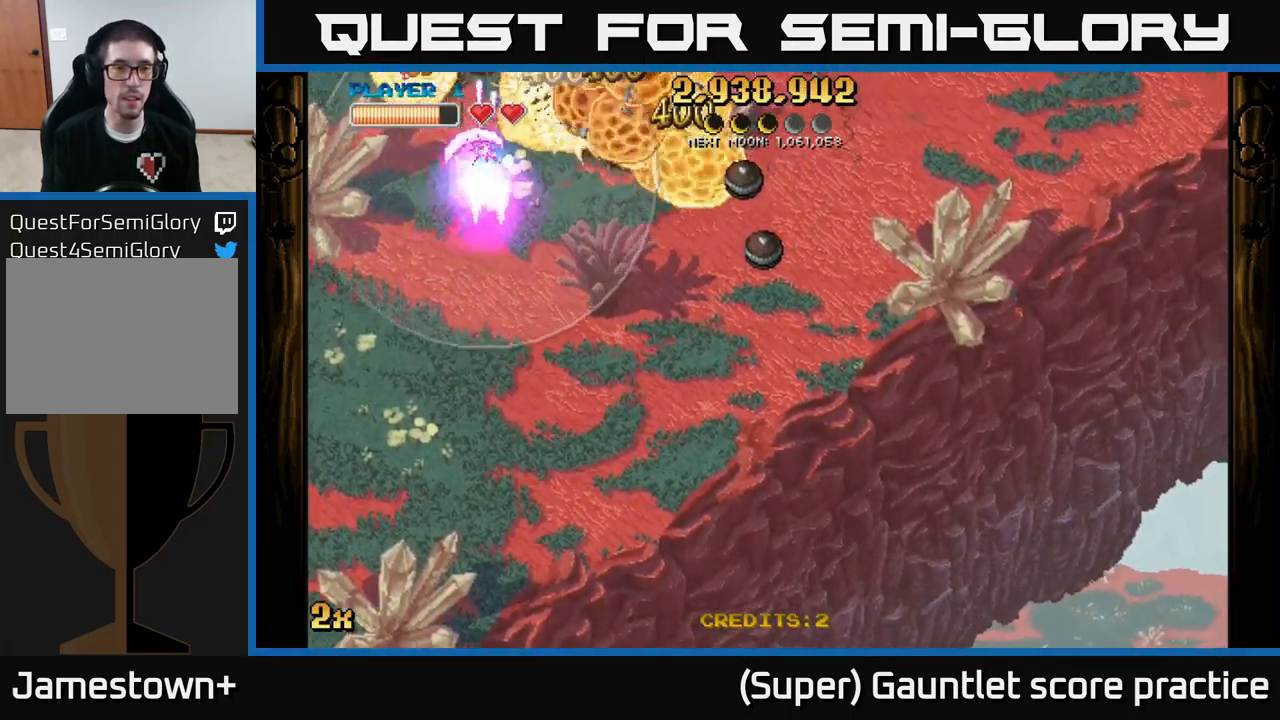
{"buttons": ["A"], "left_stick": "down", "events": [[200, "left_stick", "up-right"], [317, "left_stick", "up-left"], [334, "X", "down"], [434, "X", "up"], [500, "left_stick", "down"]]}
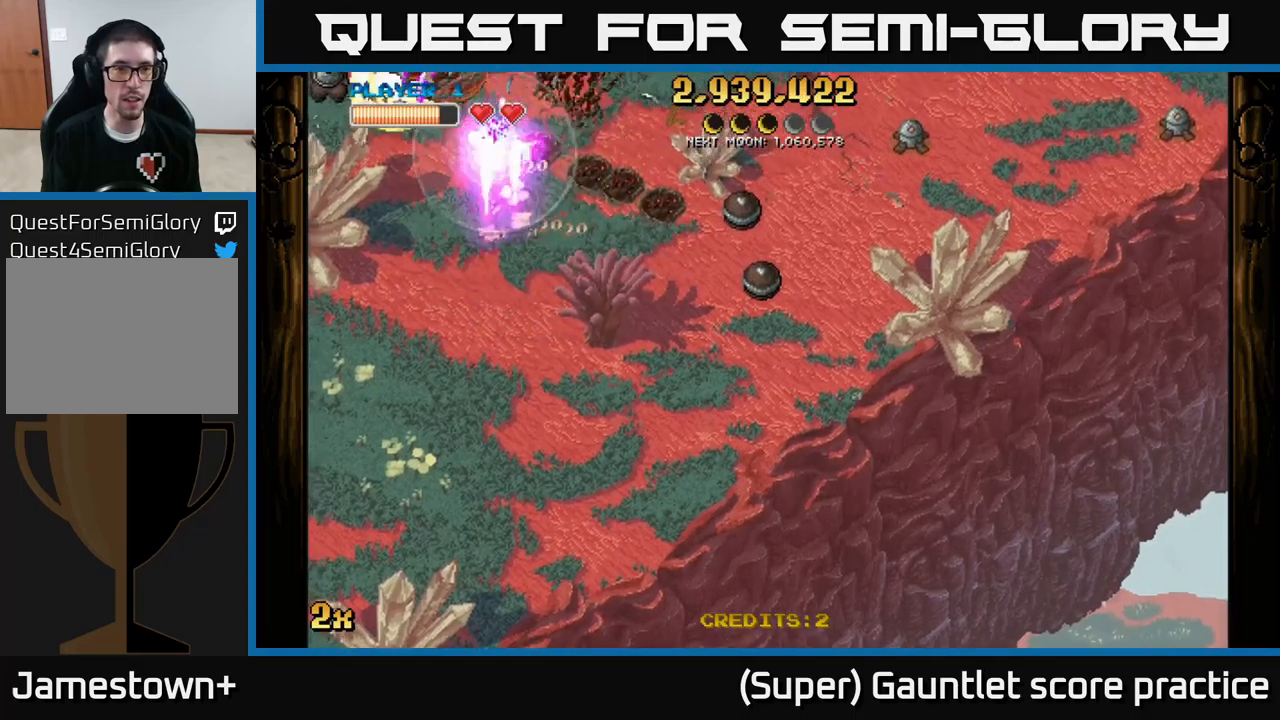
{"buttons": ["A"], "left_stick": "left", "events": [[17, "left_stick", "down-right"], [200, "left_stick", "down"], [367, "left_stick", "down-left"], [500, "left_stick", "left"]]}
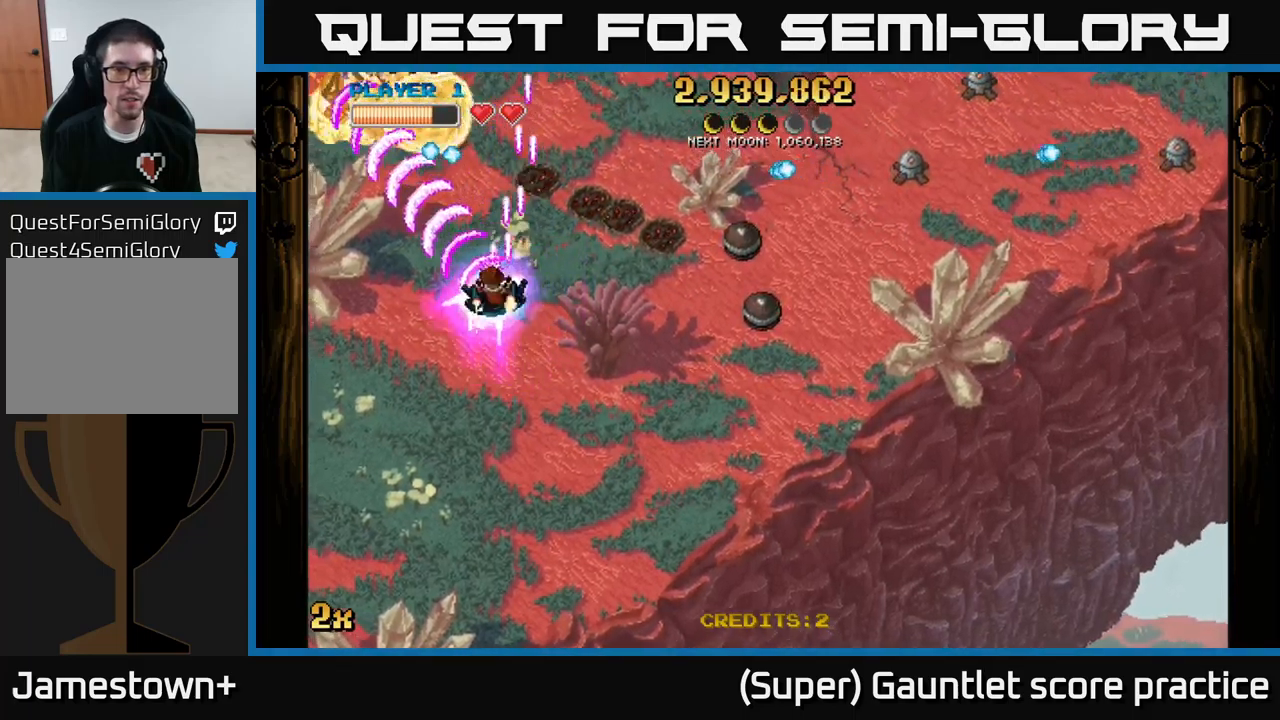
{"buttons": ["A"], "left_stick": "up-right", "events": [[184, "left_stick", "down"], [250, "left_stick", "down-right"], [467, "left_stick", "up-right"]]}
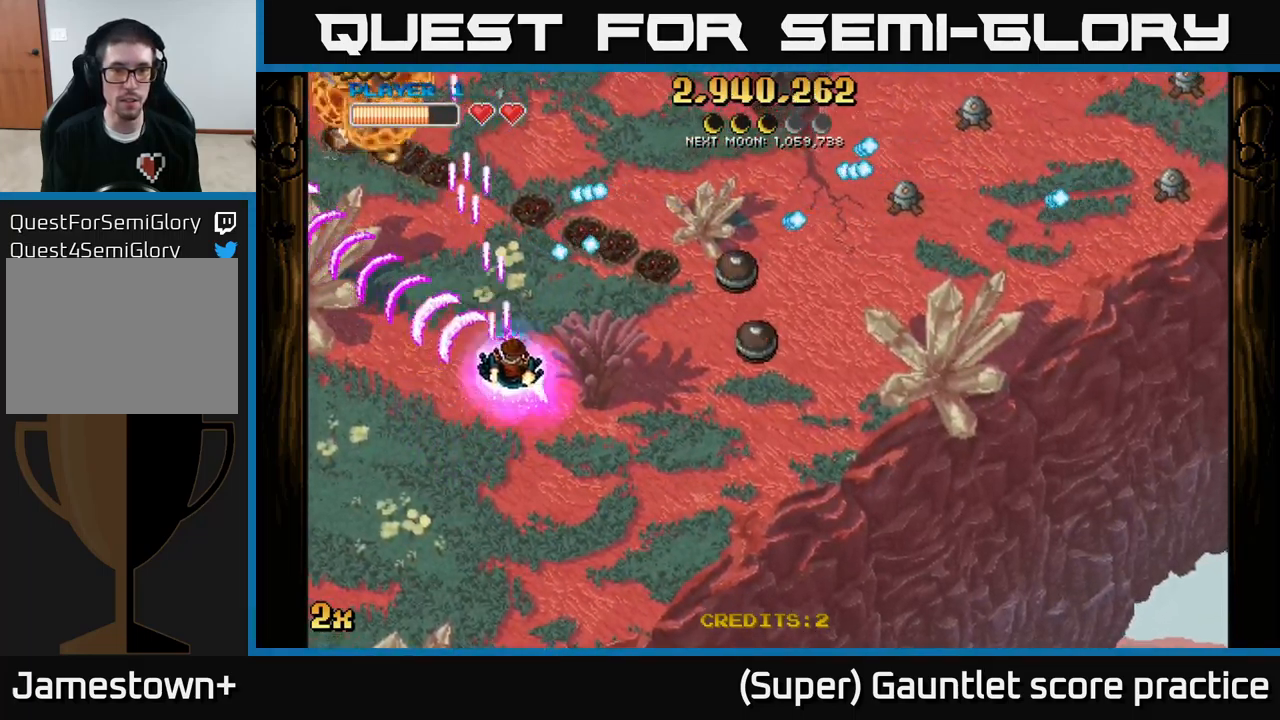
{"buttons": ["A"], "left_stick": "up-right", "events": [[134, "left_stick", "left"], [234, "left_stick", "down"], [334, "left_stick", "up-right"], [367, "X", "down"], [484, "X", "up"]]}
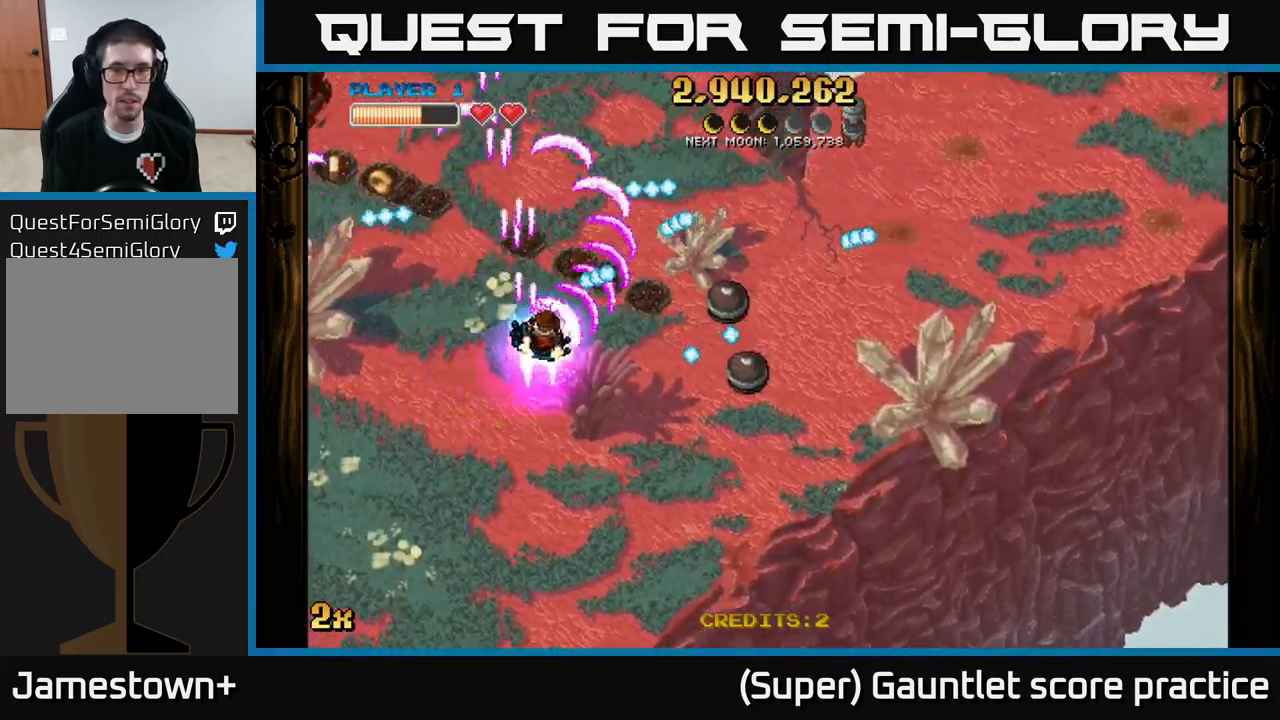
{"buttons": ["A"], "left_stick": "down-right", "events": [[50, "left_stick", "down-right"], [284, "left_stick", "down"], [417, "left_stick", "down-right"]]}
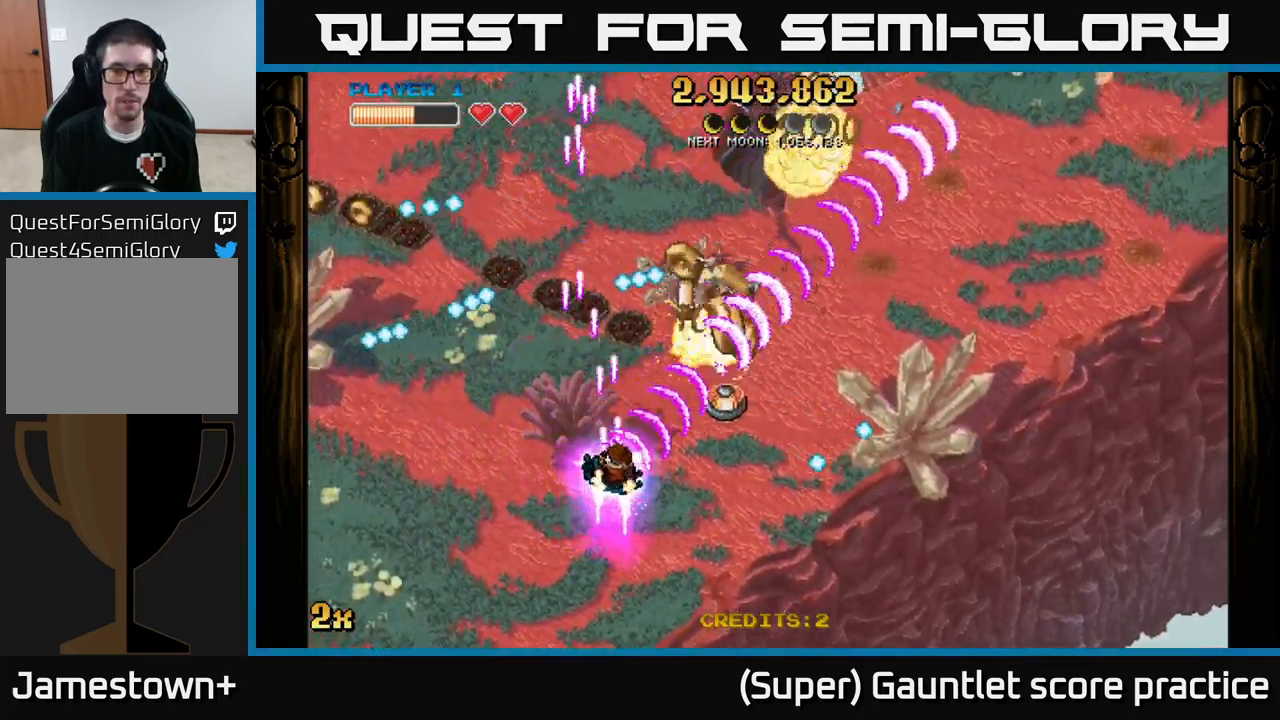
{"buttons": ["A"], "left_stick": "up-right", "events": [[267, "X", "down"], [267, "left_stick", "up"], [367, "X", "up"], [384, "left_stick", "up-right"]]}
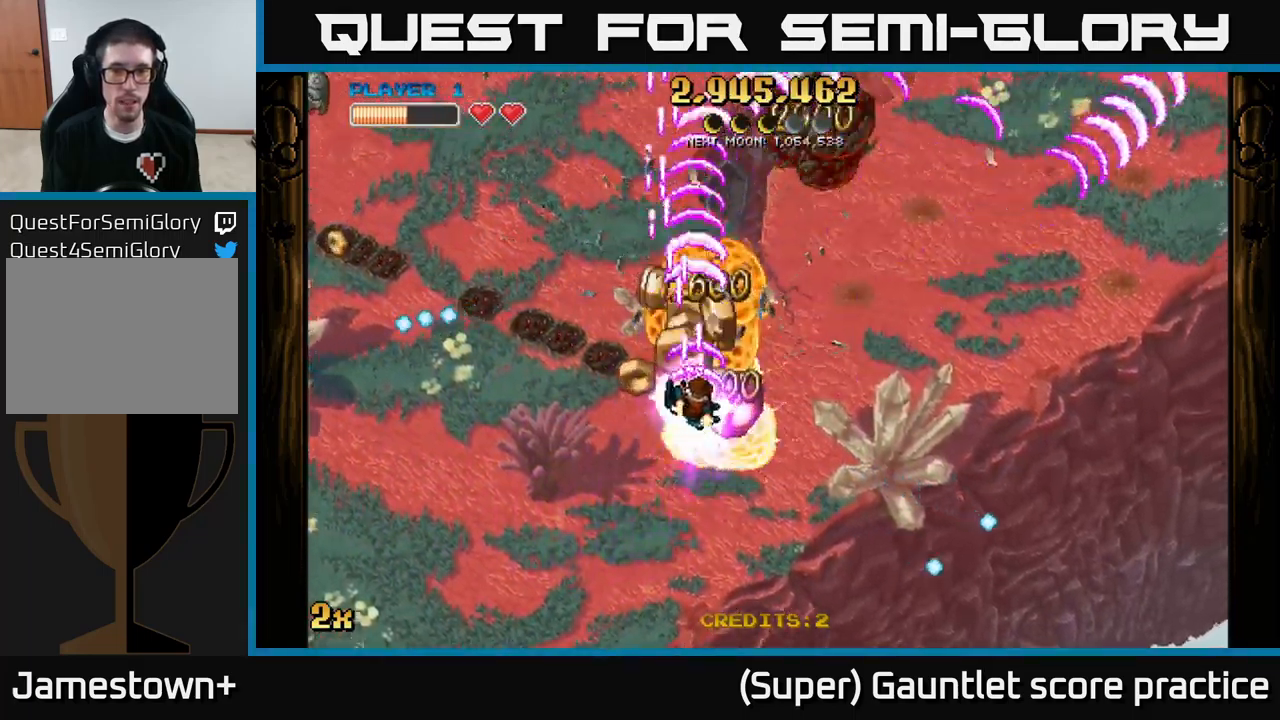
{"buttons": ["A"], "left_stick": "down-left", "events": [[34, "left_stick", "up"], [234, "left_stick", "down-left"]]}
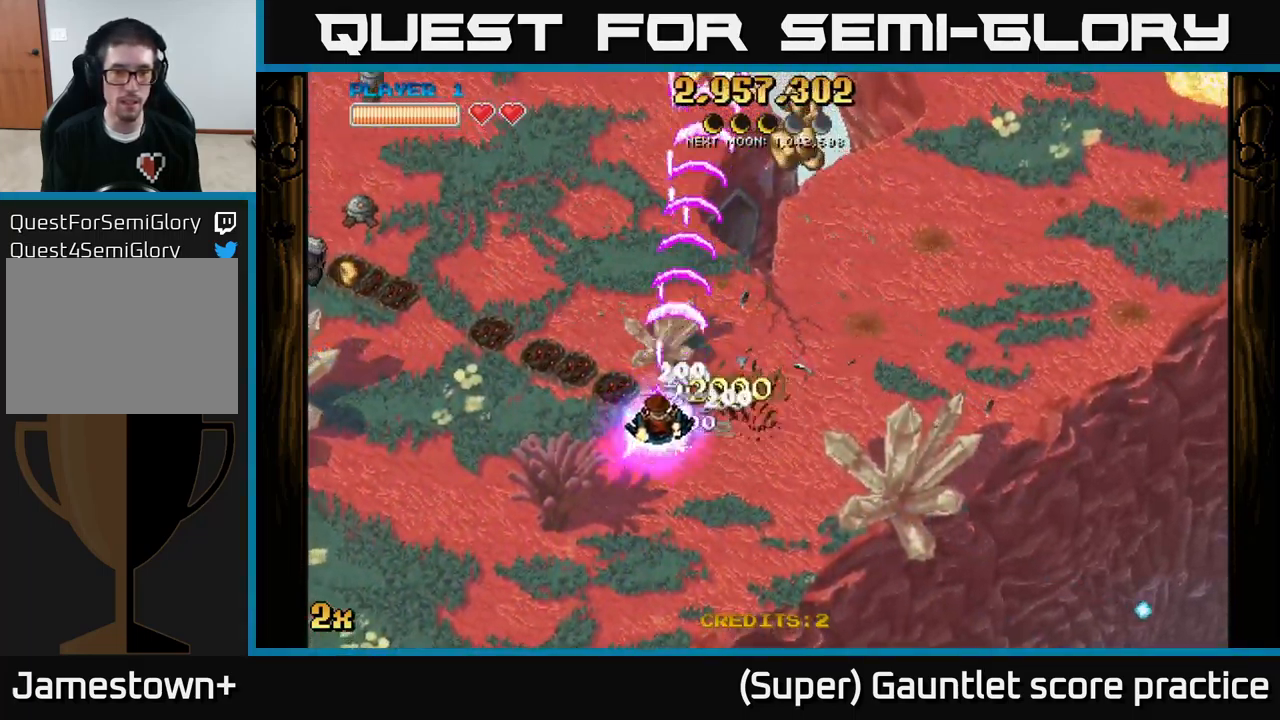
{"buttons": ["A"], "left_stick": "down", "events": [[67, "X", "down"], [67, "left_stick", "up-left"], [134, "X", "up"], [184, "left_stick", "down-left"], [284, "left_stick", "down"]]}
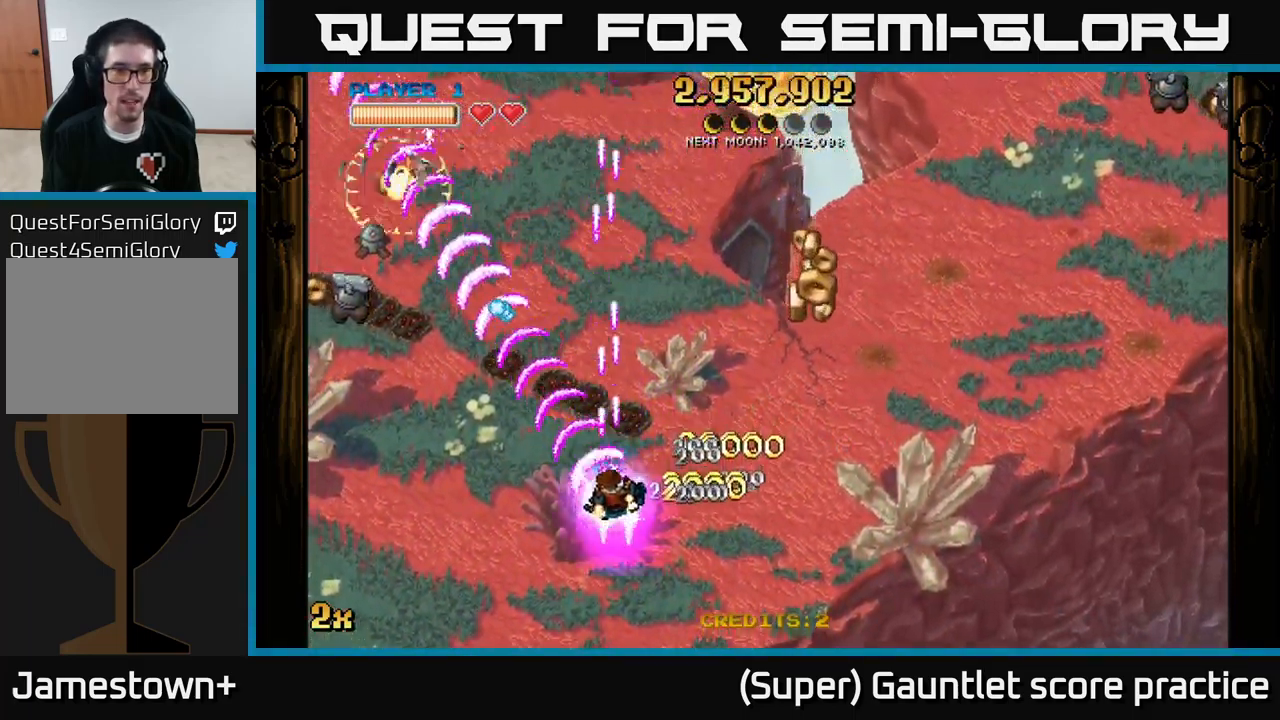
{"buttons": ["A"], "left_stick": "right", "events": [[267, "left_stick", "down-right"], [484, "left_stick", "right"]]}
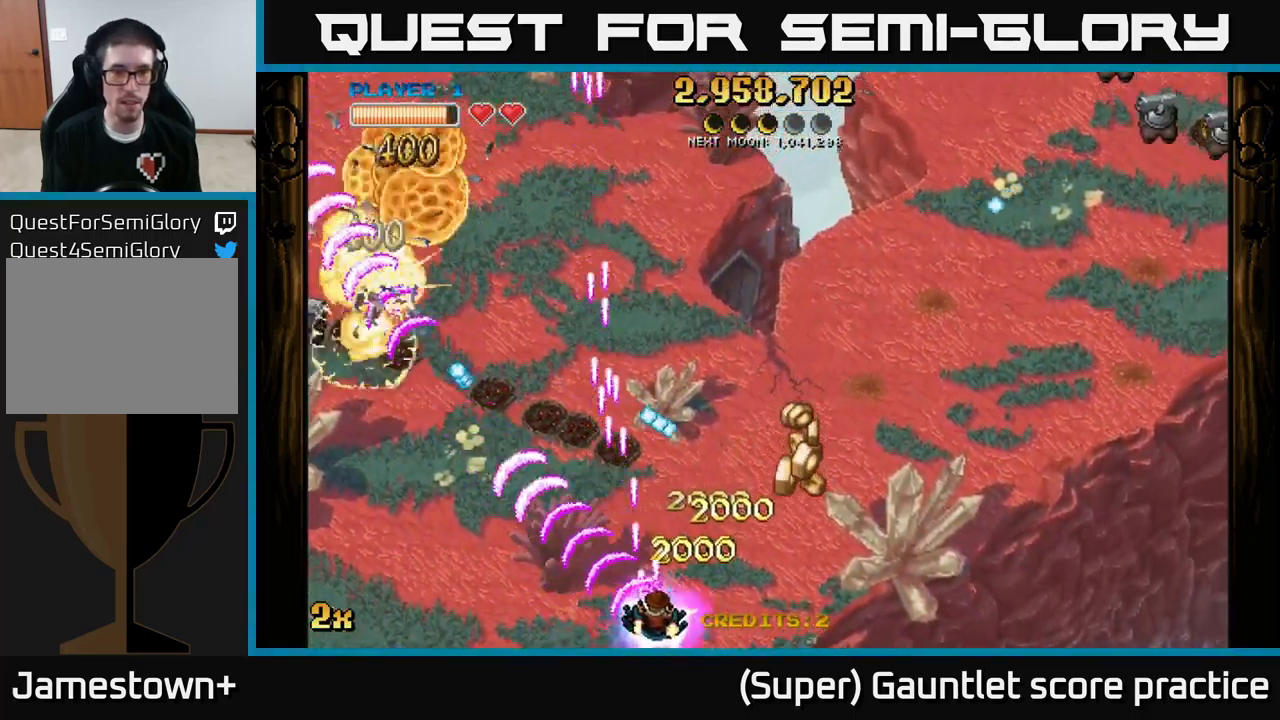
{"buttons": ["A"], "left_stick": "down-left", "events": [[384, "left_stick", "left"], [484, "left_stick", "down-left"]]}
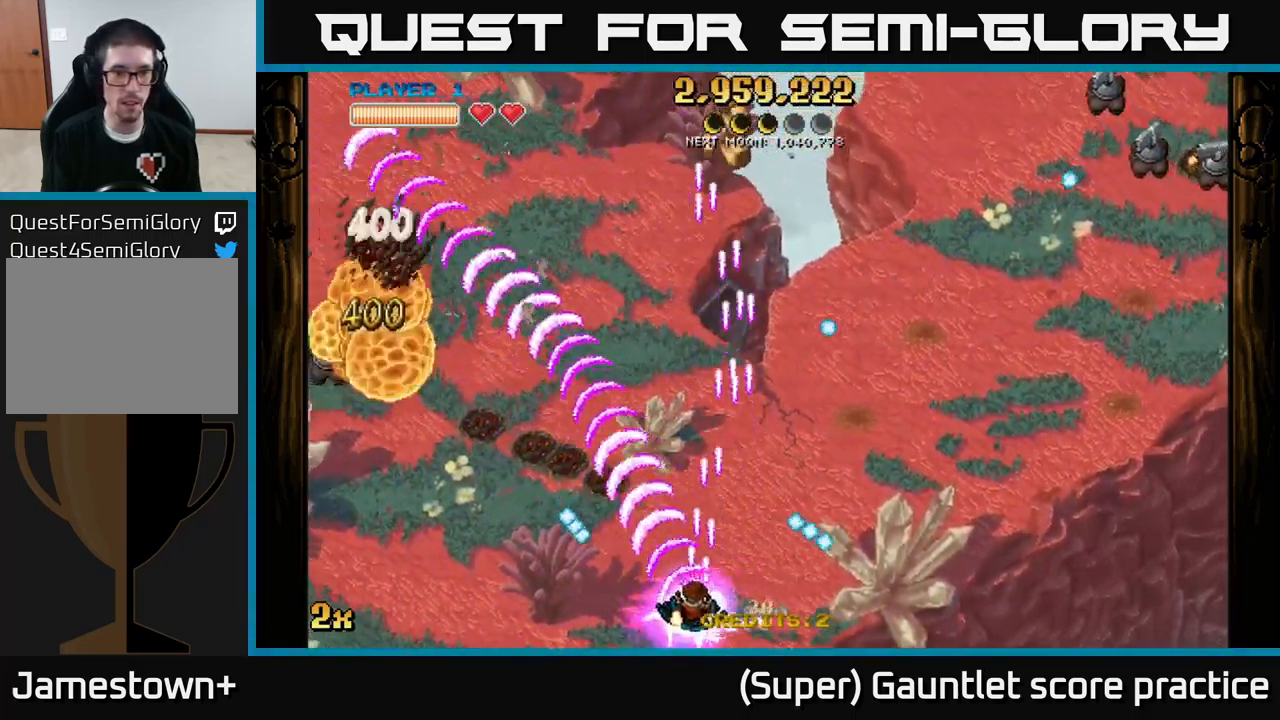
{"buttons": ["A"], "left_stick": "left", "events": [[167, "left_stick", "up"], [367, "left_stick", "left"]]}
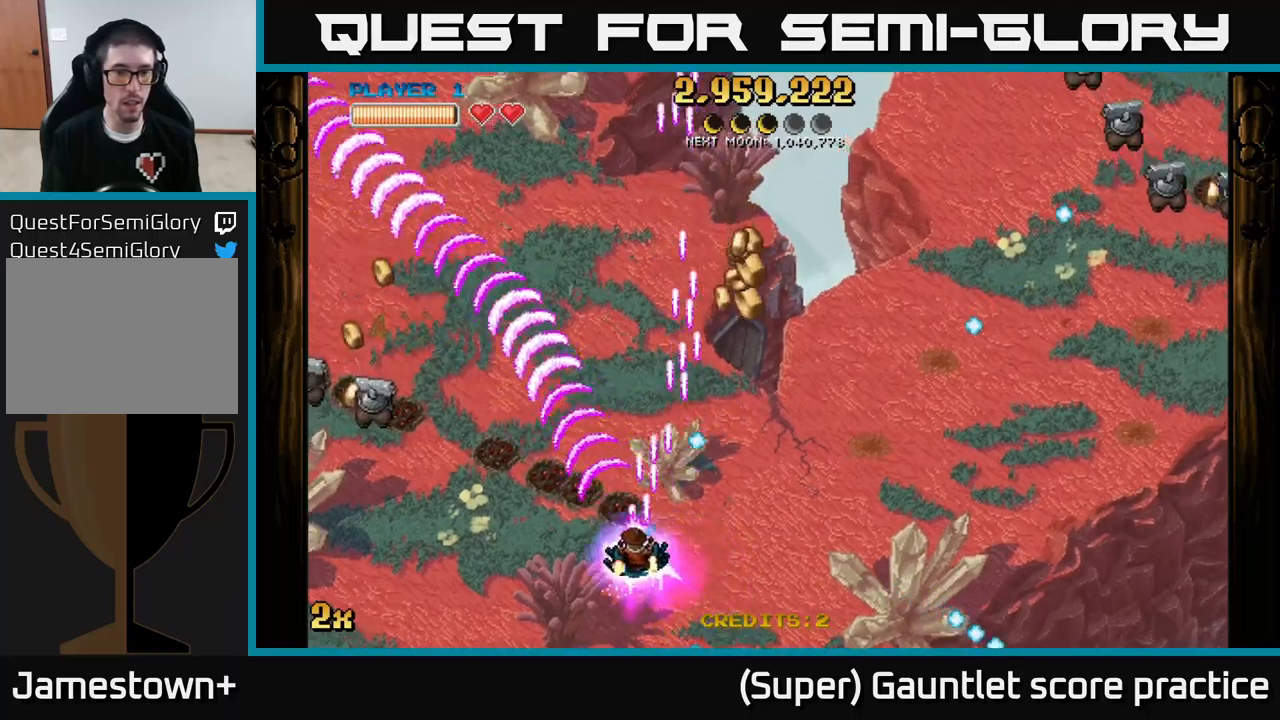
{"buttons": ["A"], "left_stick": "right", "events": [[50, "left_stick", "down-left"], [217, "left_stick", "left"], [383, "left_stick", "down"], [467, "left_stick", "right"]]}
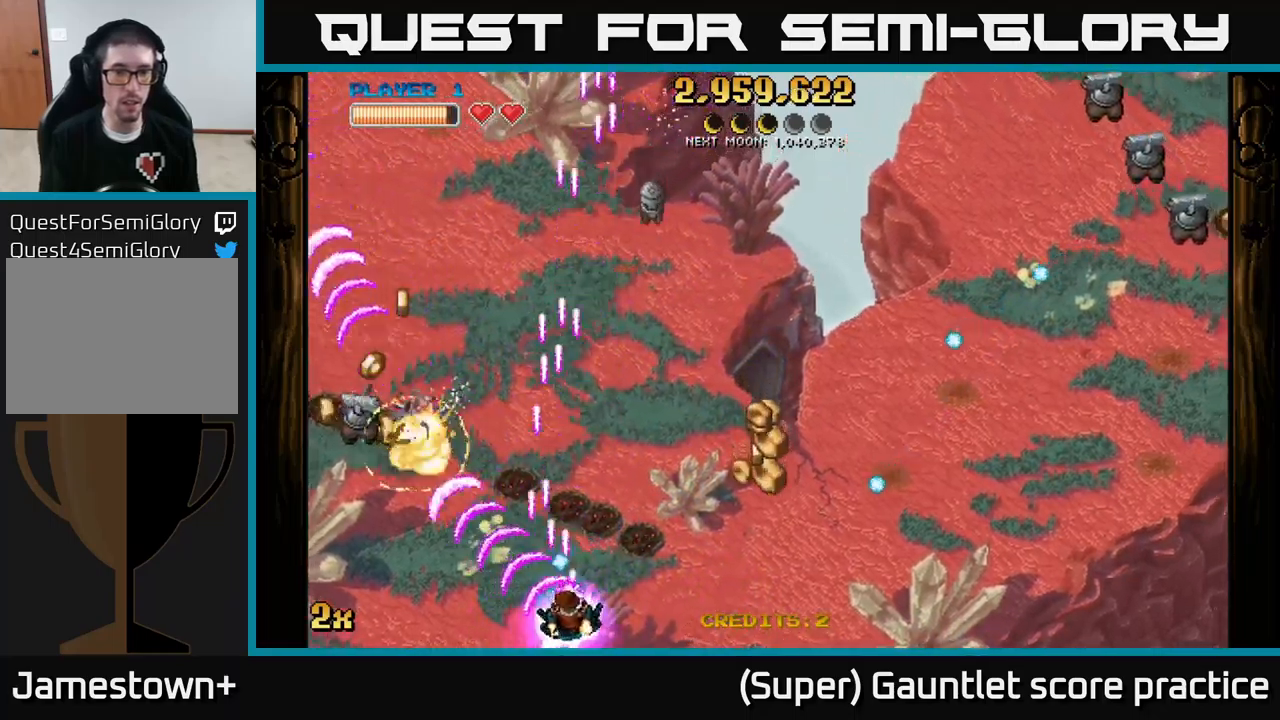
{"buttons": ["A"], "left_stick": "up", "events": [[433, "left_stick", "up"]]}
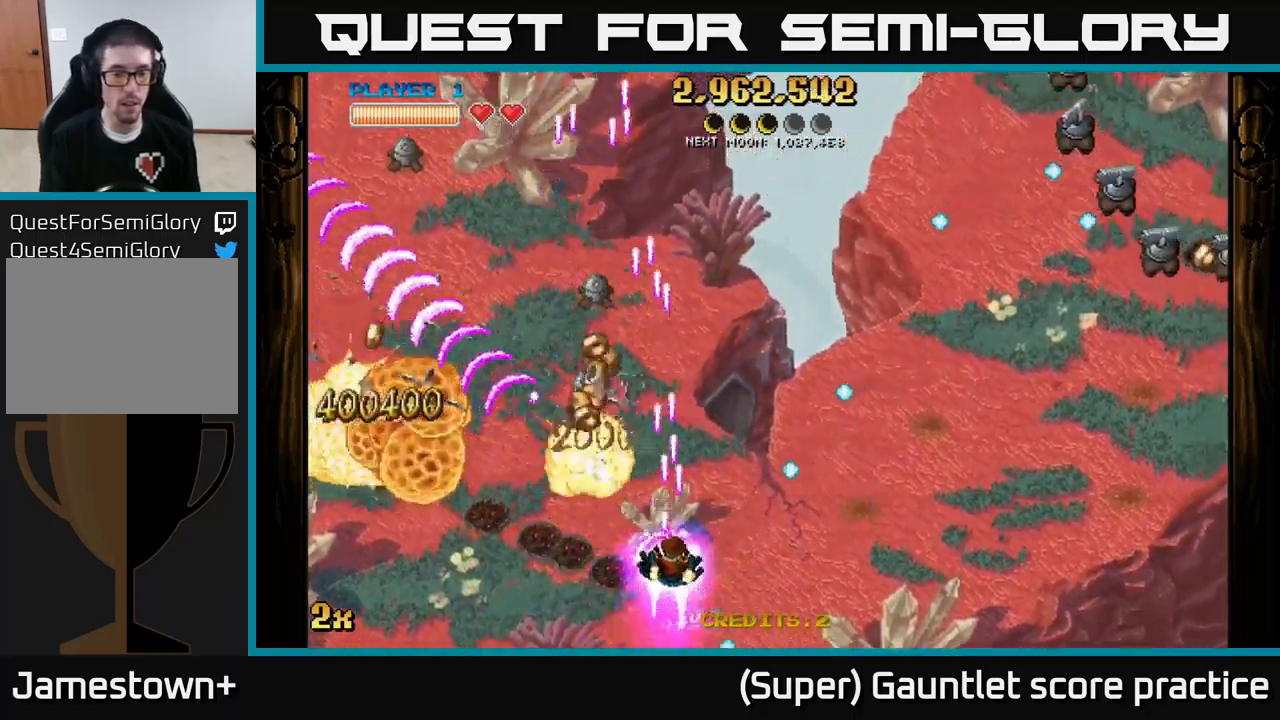
{"buttons": ["A"], "left_stick": "up", "events": [[67, "left_stick", "down-left"], [383, "X", "down"], [383, "left_stick", "up"], [483, "X", "up"]]}
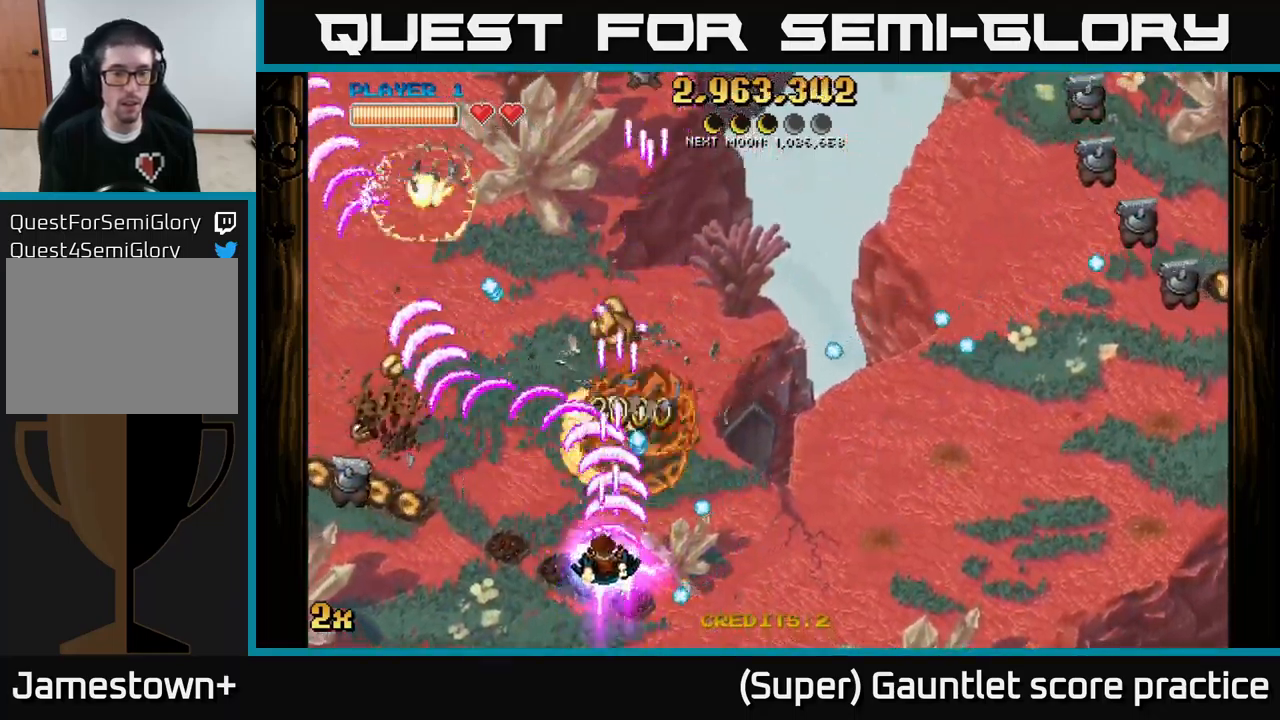
{"buttons": ["A"], "left_stick": "up-left", "events": [[33, "left_stick", "left"], [133, "left_stick", "down-left"], [317, "X", "down"], [350, "left_stick", "up-left"], [417, "X", "up"]]}
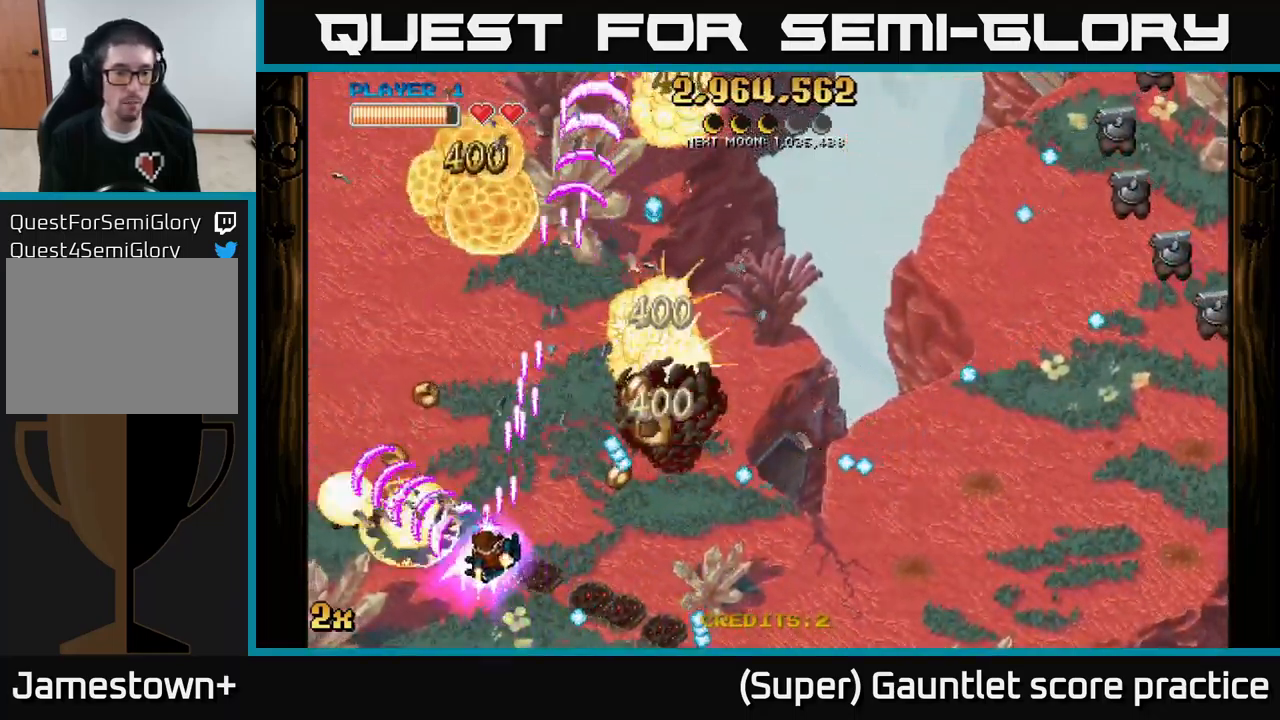
{"buttons": ["A"], "left_stick": "right", "events": [[83, "left_stick", "down-left"], [250, "left_stick", "down-right"], [333, "X", "down"], [350, "left_stick", "up-right"], [467, "X", "up"], [483, "left_stick", "right"]]}
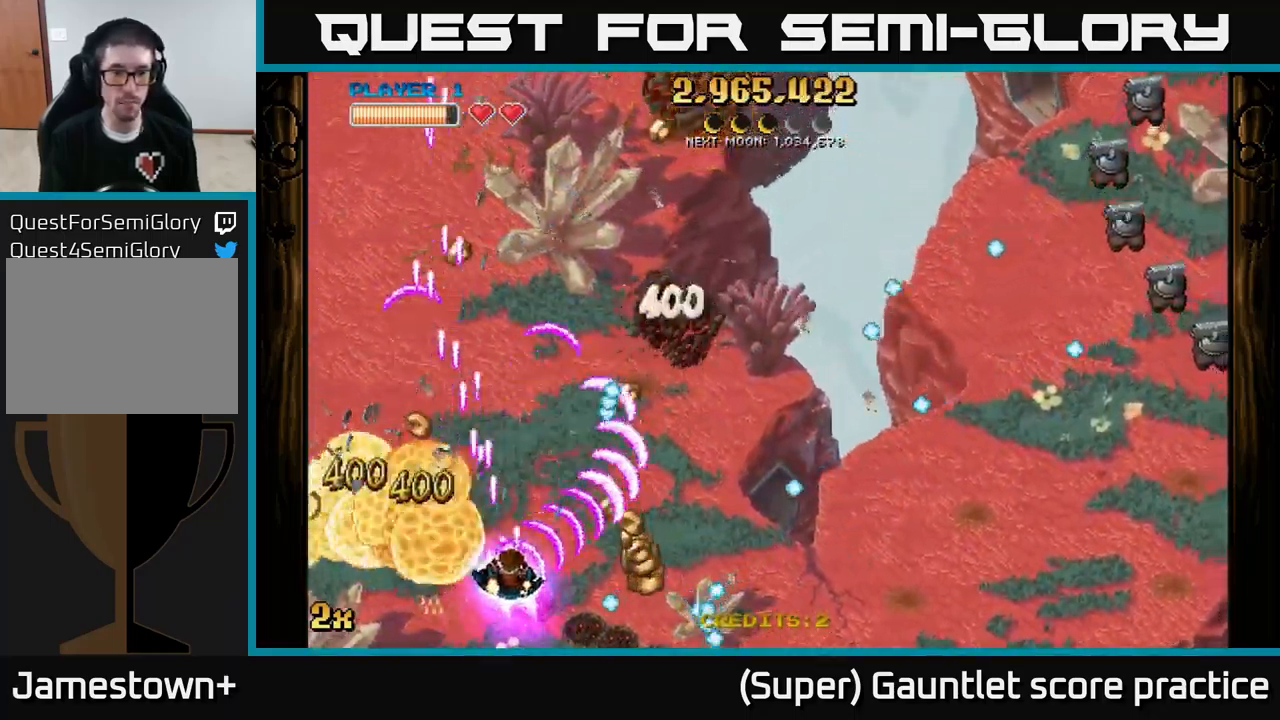
{"buttons": ["A"], "left_stick": "up", "events": [[367, "left_stick", "up"]]}
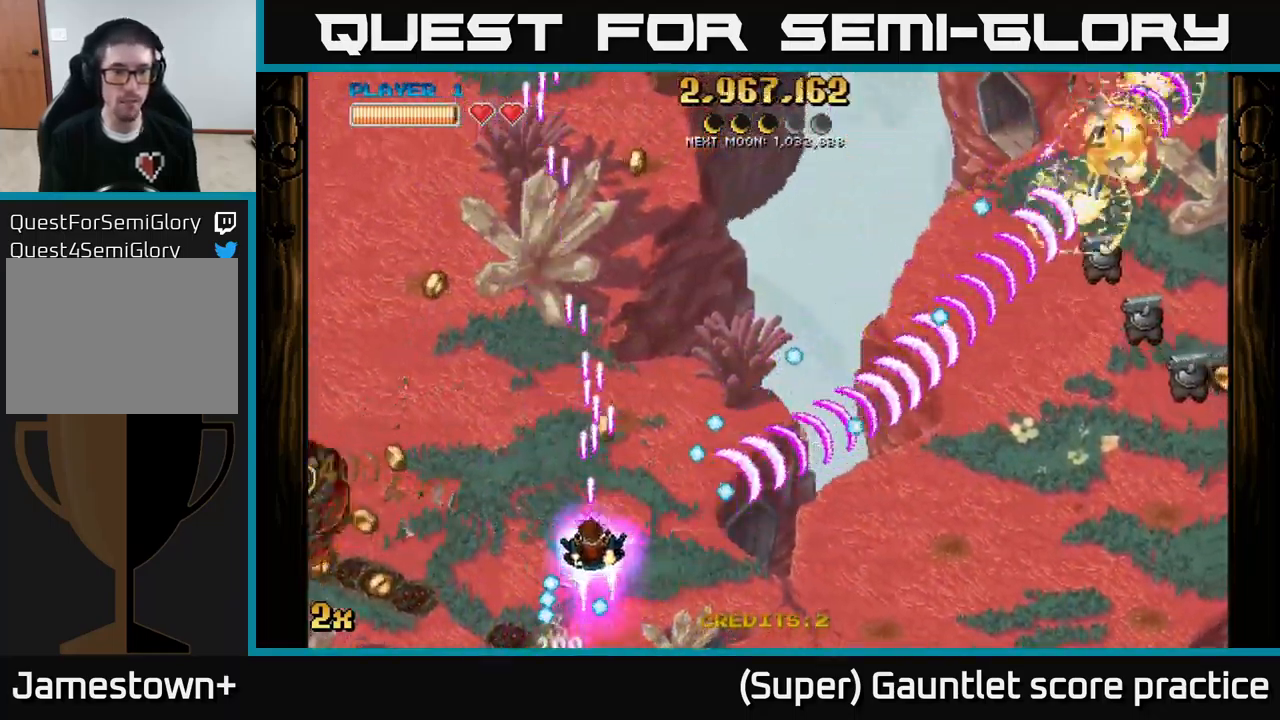
{"buttons": ["A"], "left_stick": "down-left", "events": [[133, "left_stick", "up-left"], [450, "left_stick", "down-left"]]}
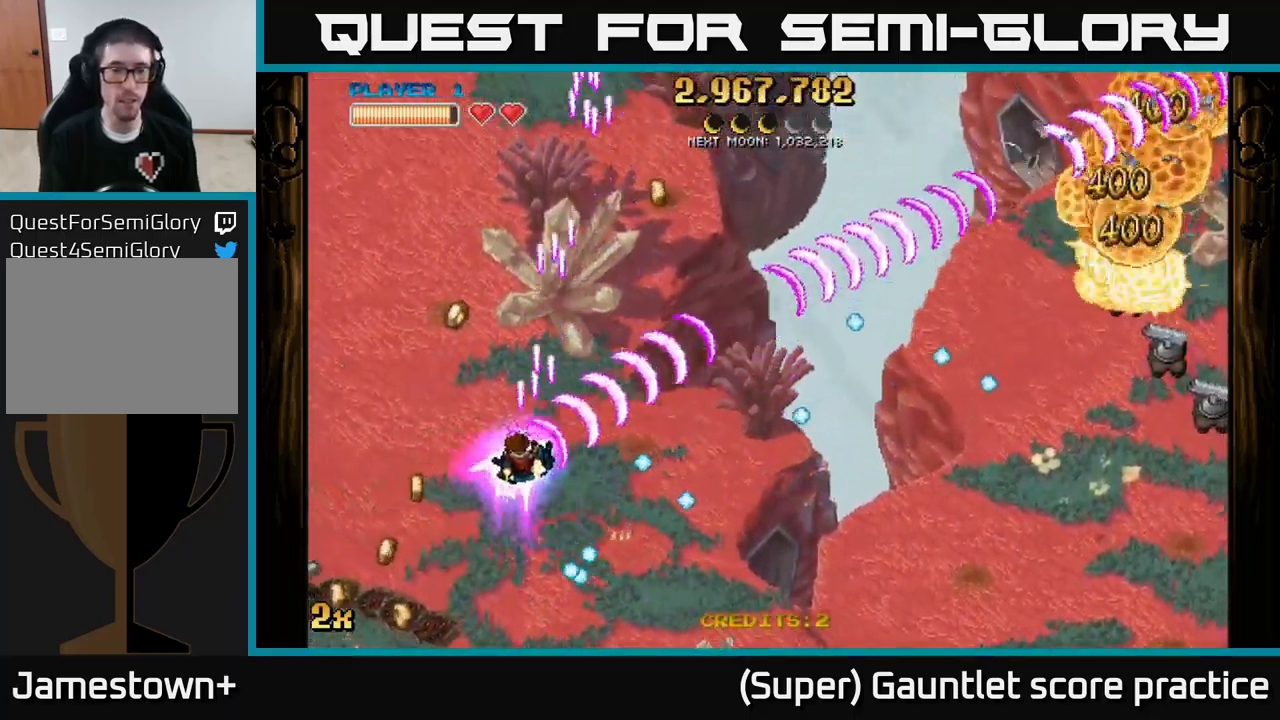
{"buttons": ["A"], "left_stick": "up-right", "events": [[283, "left_stick", "up-right"], [300, "X", "down"], [417, "X", "up"]]}
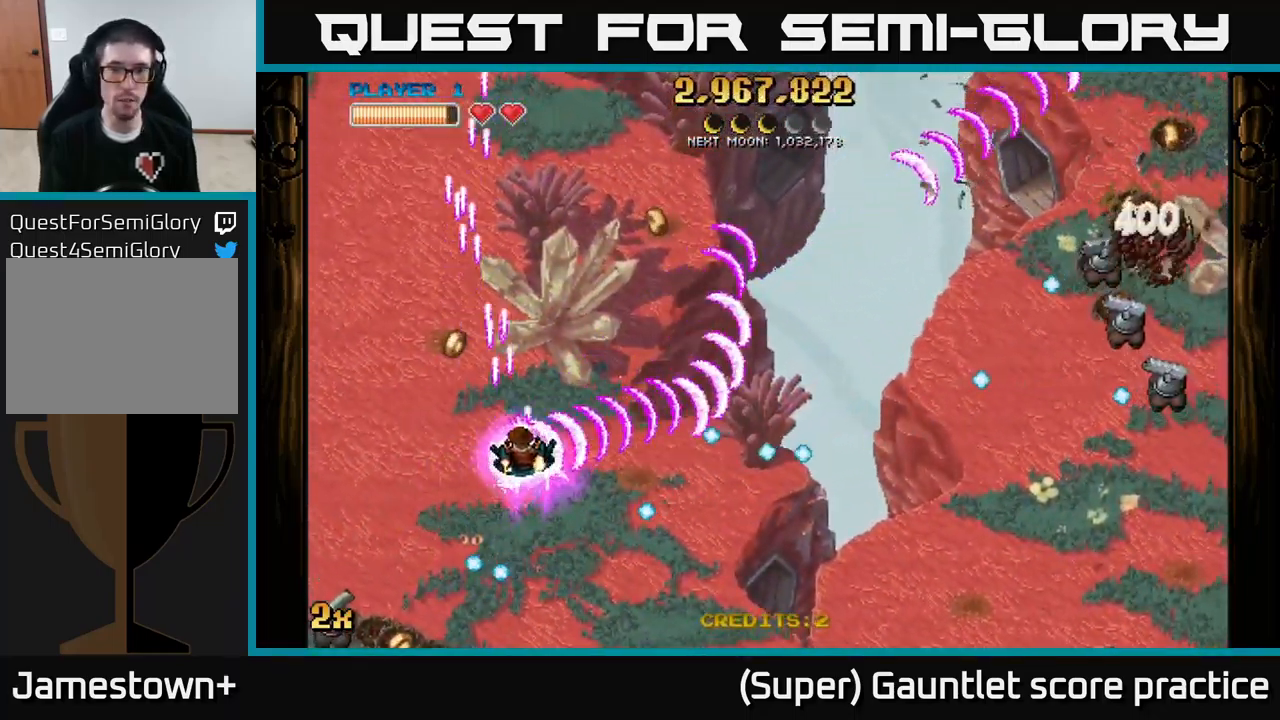
{"buttons": ["A"], "left_stick": "down-right", "events": [[317, "left_stick", "right"], [417, "left_stick", "down-right"]]}
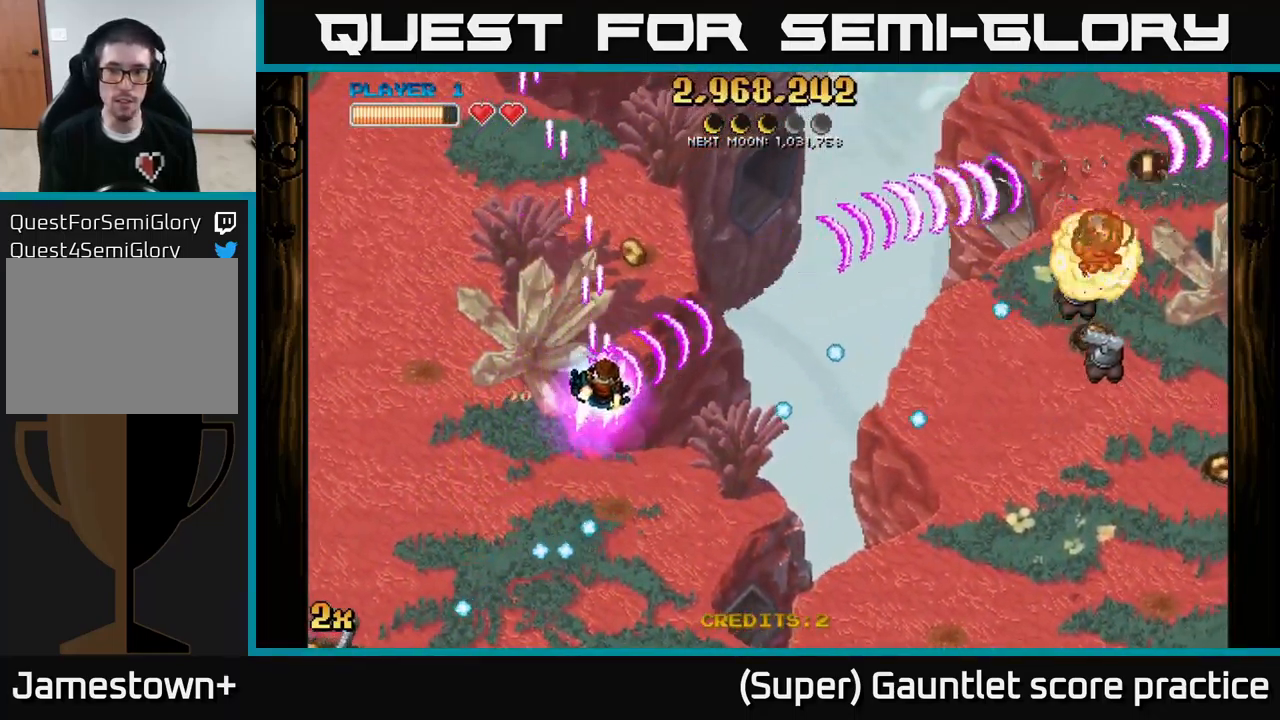
{"buttons": ["A"], "left_stick": "up", "events": [[67, "left_stick", "down-left"], [383, "left_stick", "up-left"], [449, "left_stick", "up"]]}
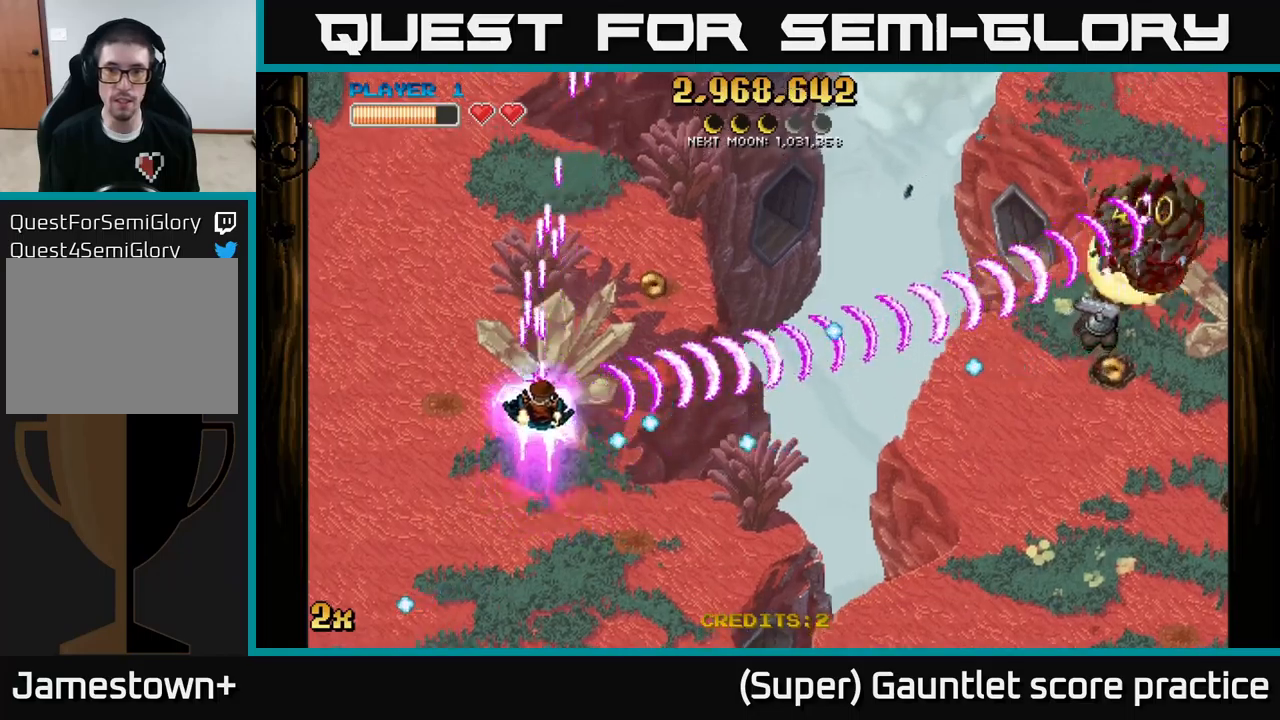
{"buttons": ["A"], "left_stick": "up-right", "events": [[33, "left_stick", "up-right"], [233, "X", "down"], [283, "left_stick", "right"], [350, "X", "up"], [417, "left_stick", "up-right"]]}
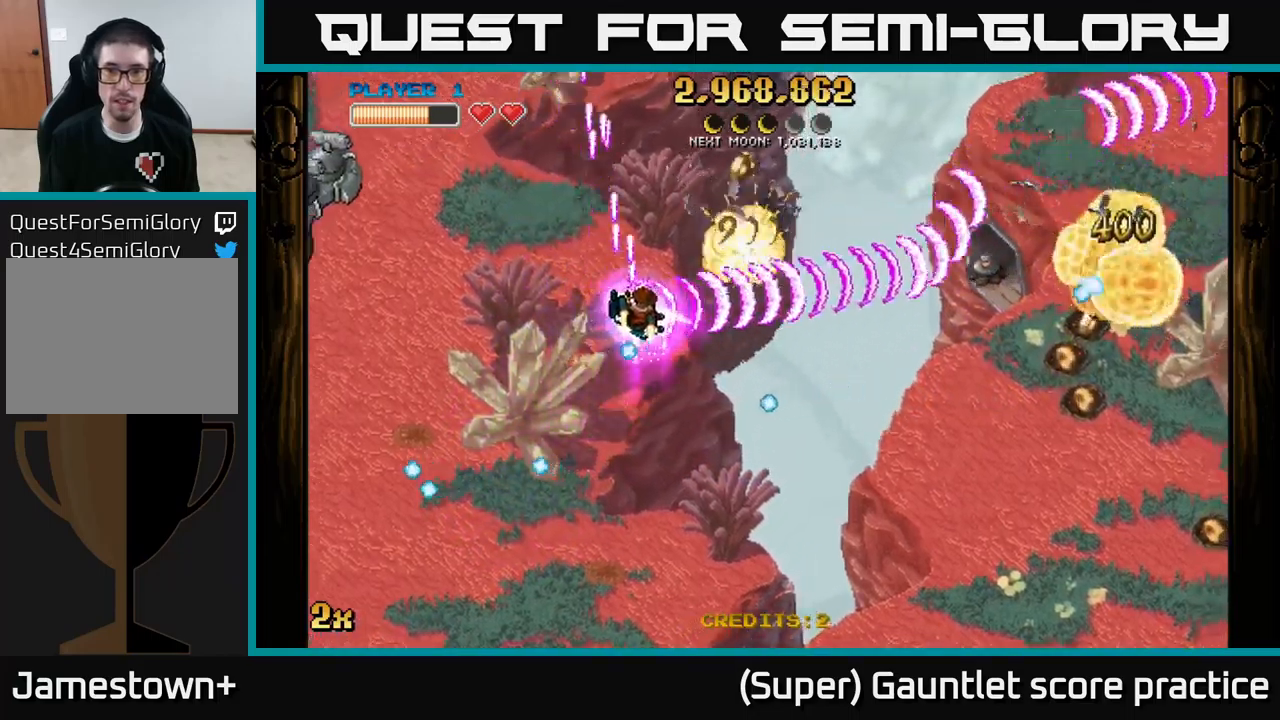
{"buttons": ["A"], "left_stick": "down", "events": [[67, "left_stick", "right"], [300, "left_stick", "down"]]}